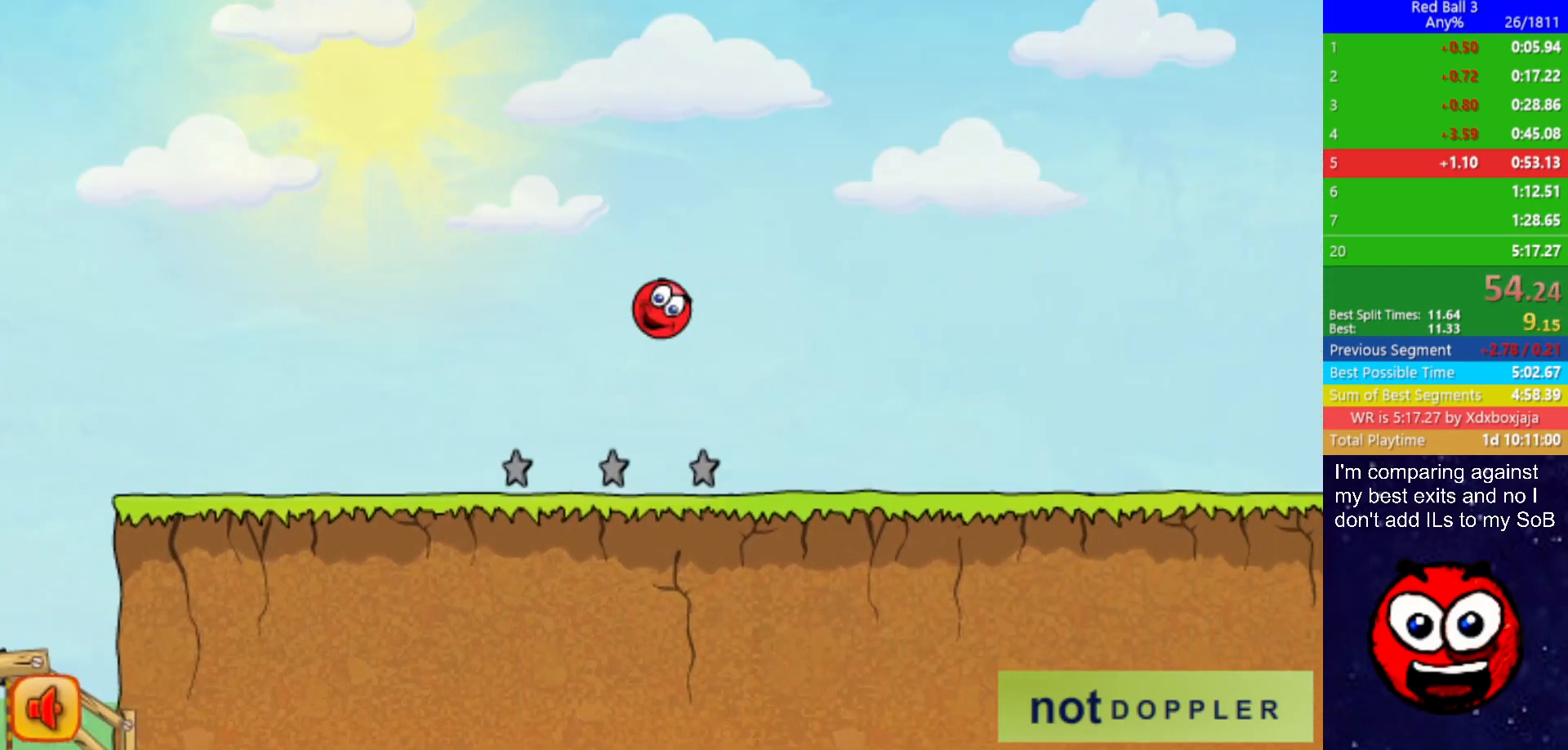
Gameplay with keyboard; each line is a JSON object with the keys held at the frame after it. "events" lists presses ("down") and releases ("up") of "down", "left", "p", "r", "right" and "up" between this image and that frame as [ms after this image, input, new state], when the widget could be followed in between. No other keys are recorded. Mouse input is not recorded.
{"keys": ["right"], "events": [[67, "up", "up"]]}
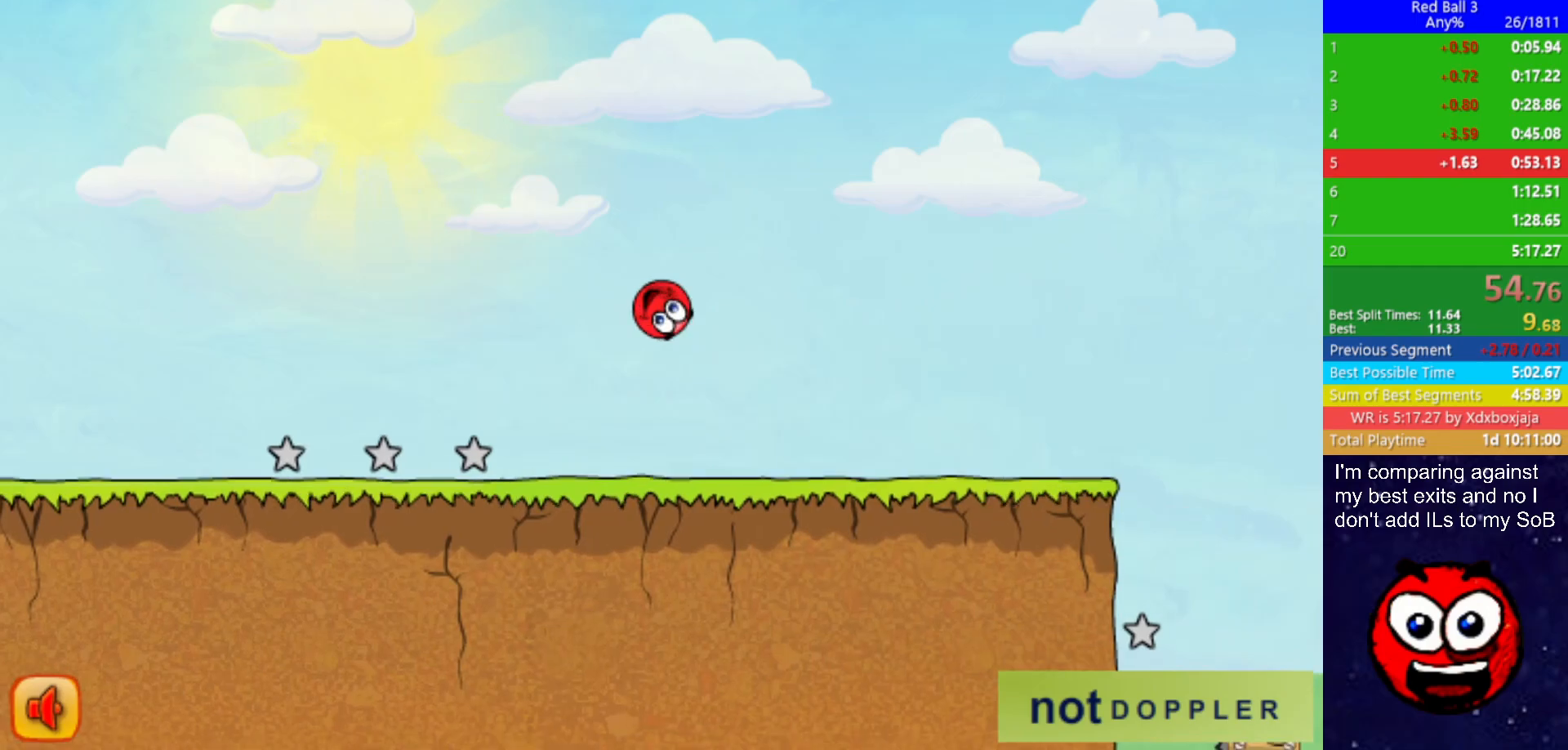
{"keys": ["right"], "events": [[283, "up", "down"], [433, "up", "up"]]}
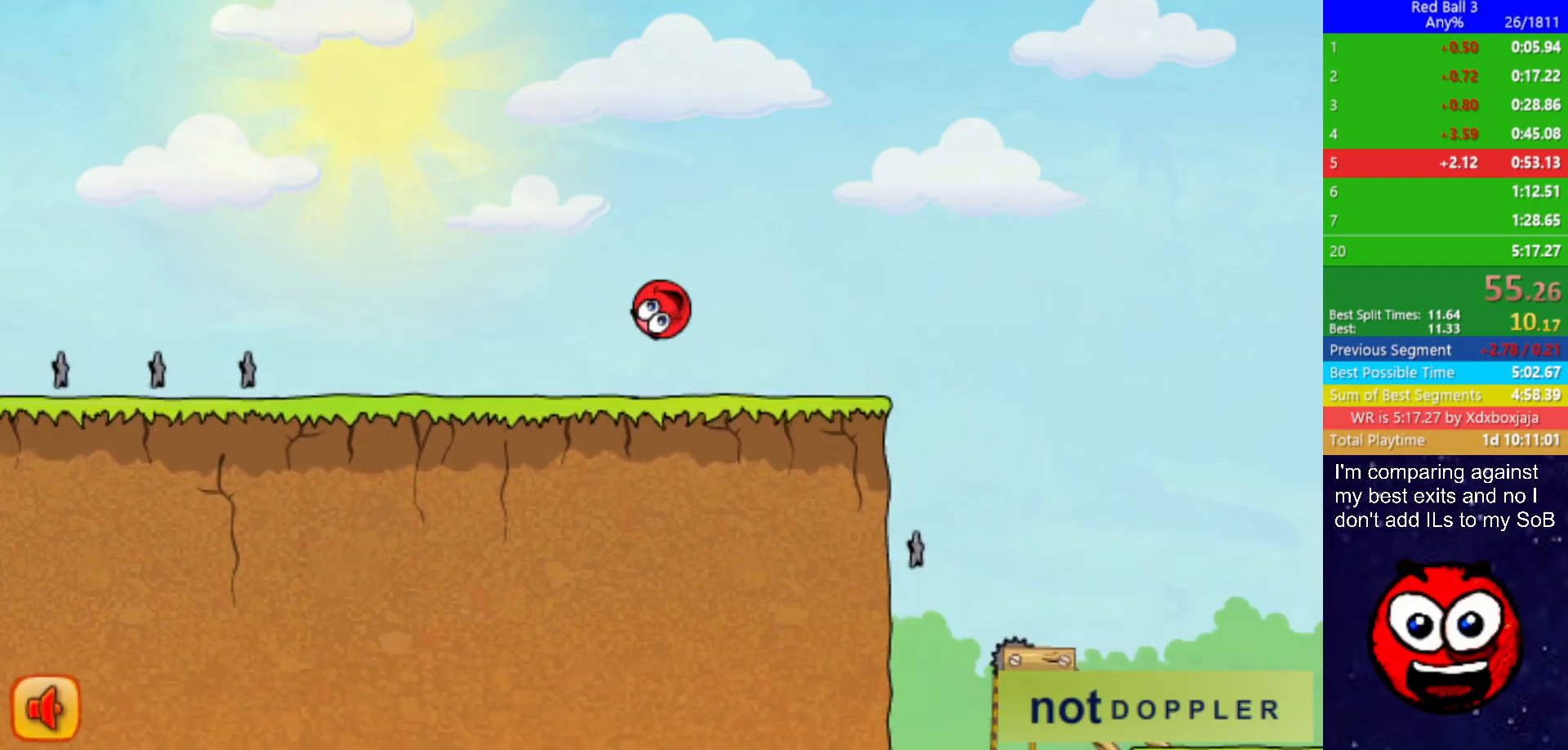
{"keys": ["right", "up"], "events": [[450, "up", "down"]]}
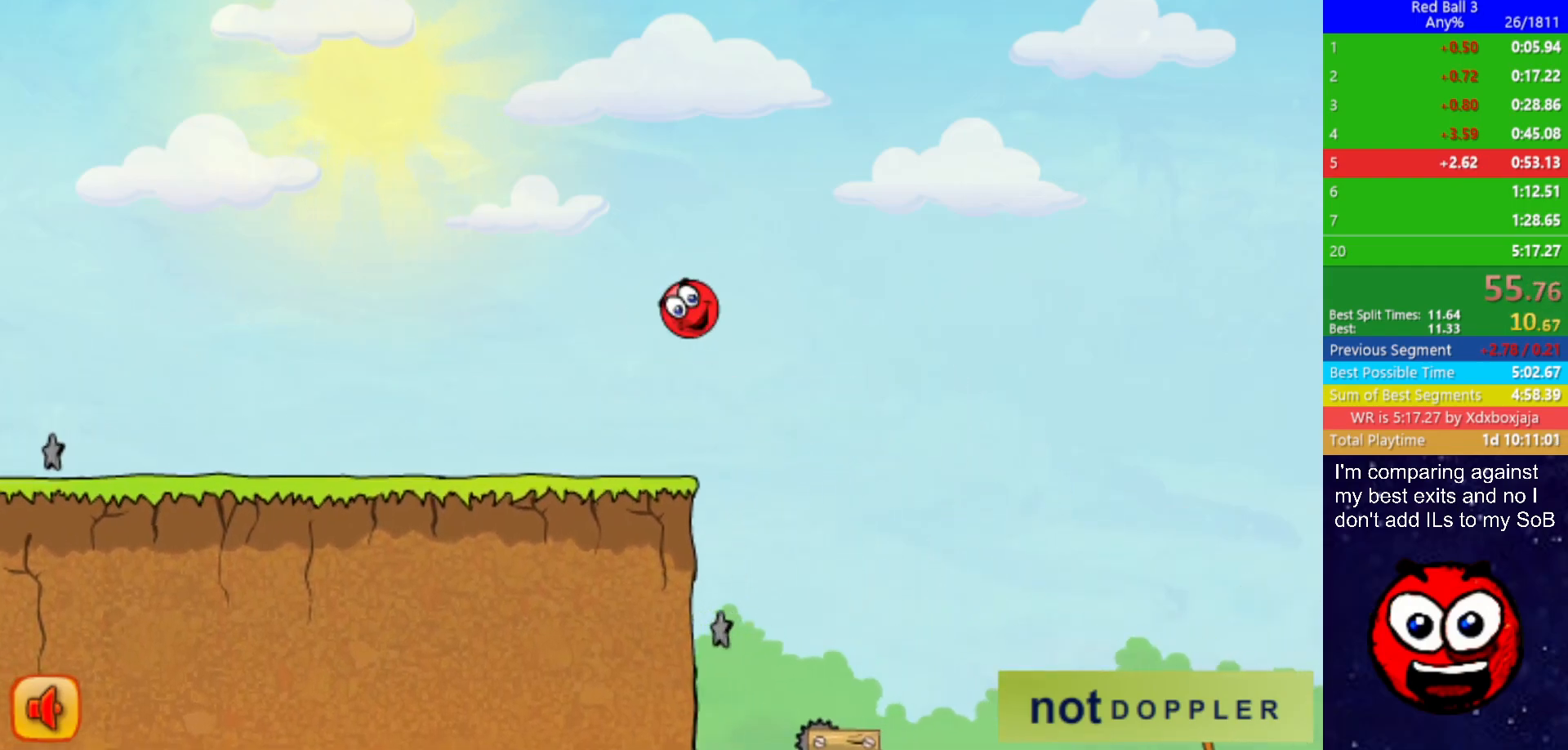
{"keys": ["right", "up"], "events": []}
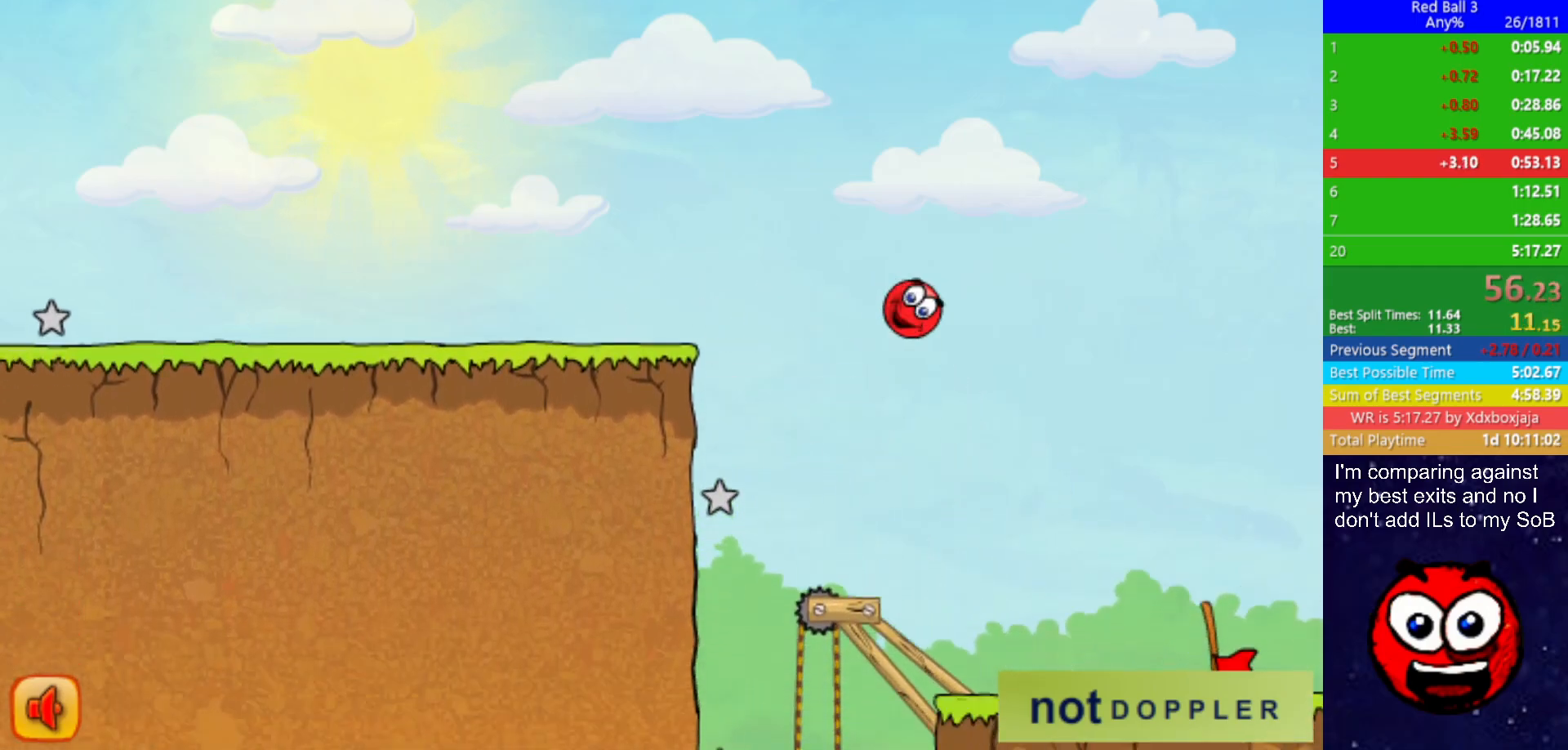
{"keys": ["right"], "events": [[250, "up", "up"]]}
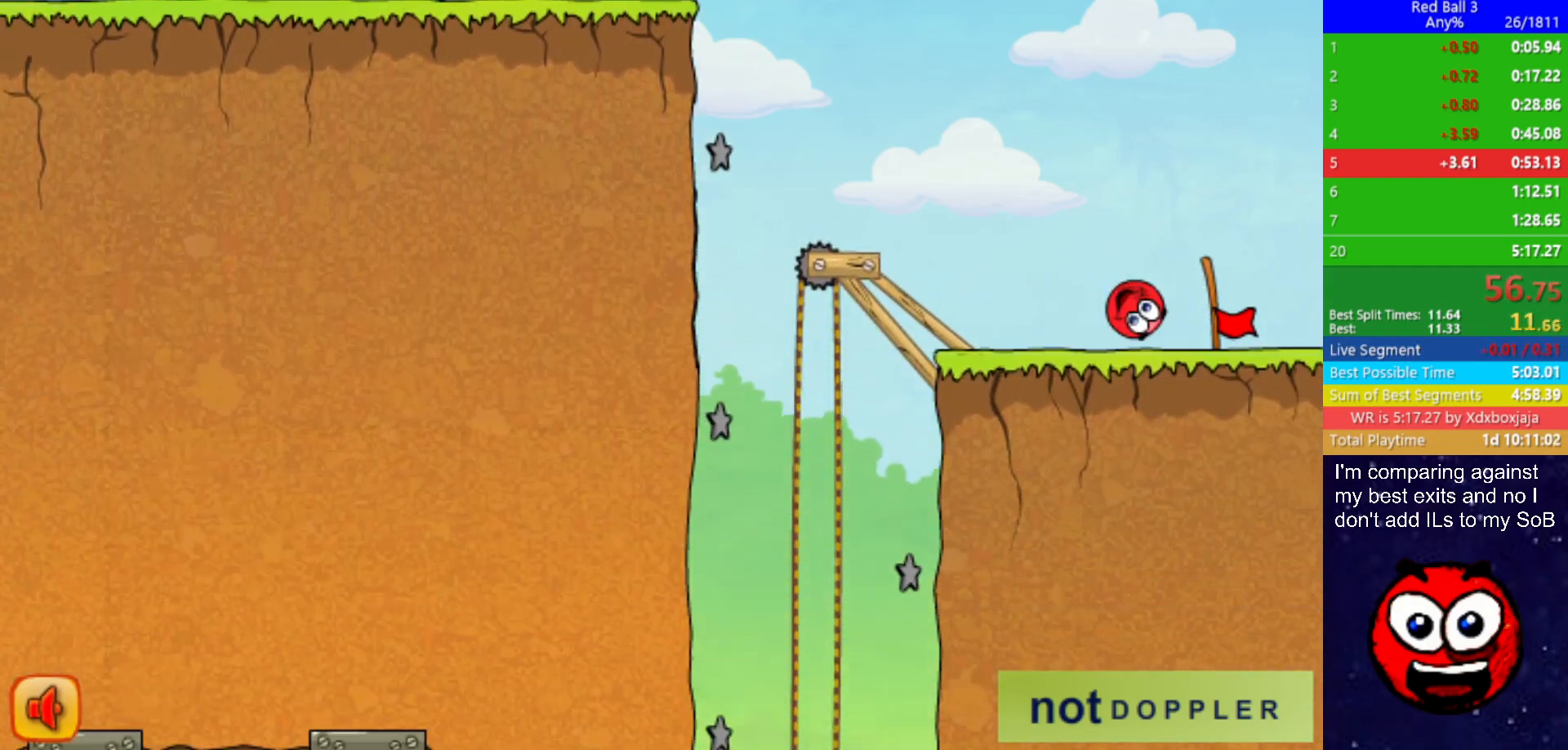
{"keys": ["right"], "events": [[417, "right", "up"], [483, "right", "down"]]}
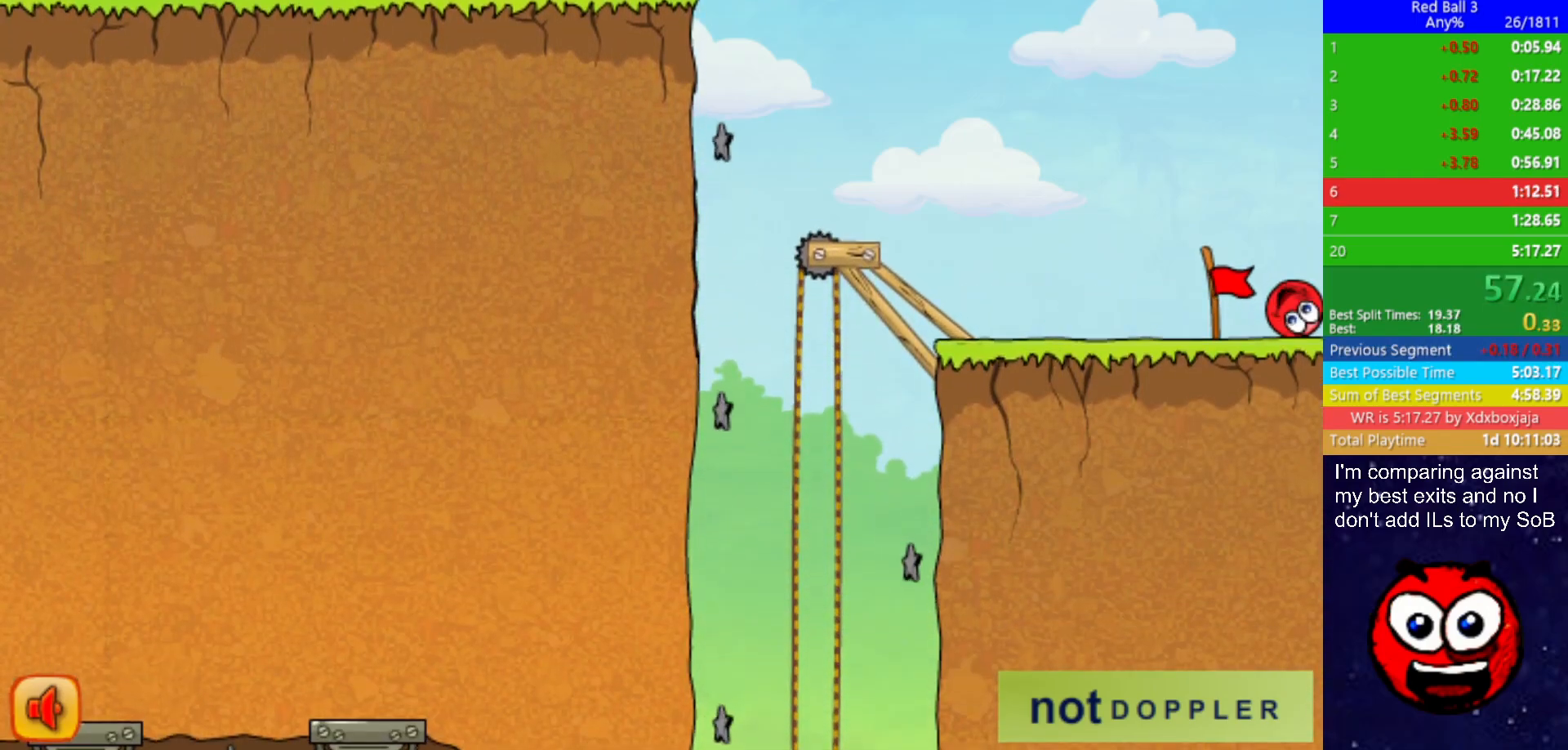
{"keys": ["right"], "events": []}
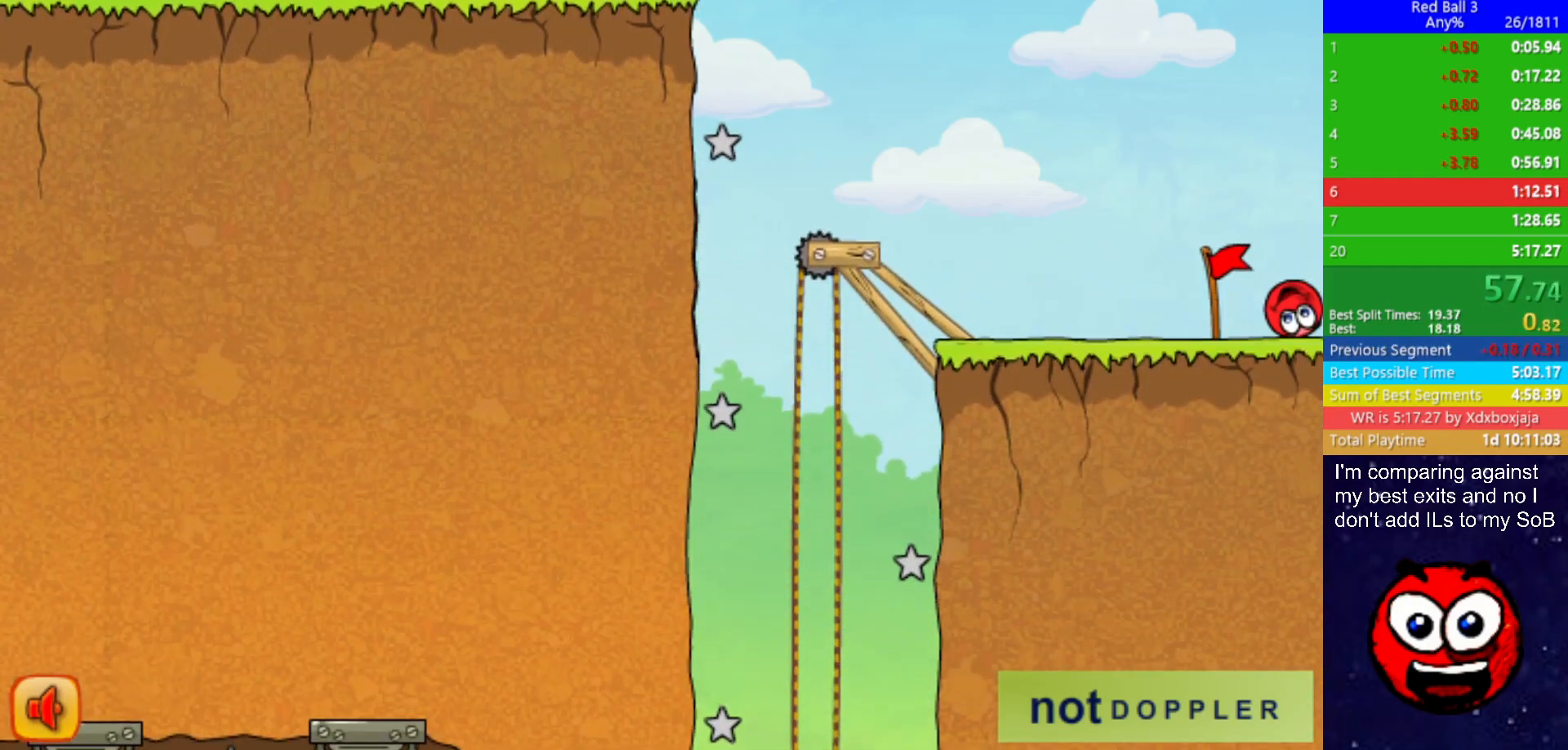
{"keys": ["right"], "events": []}
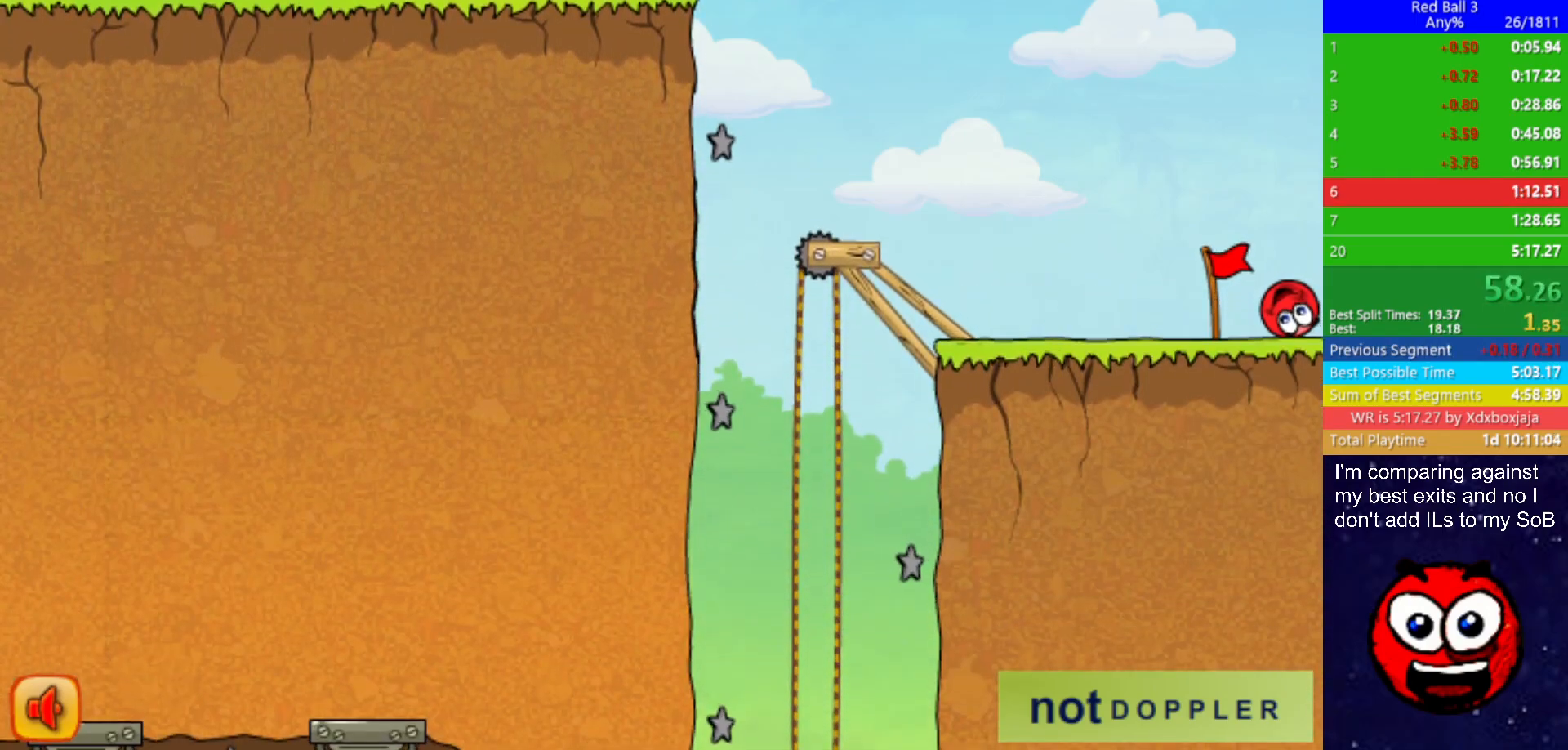
{"keys": ["right"], "events": []}
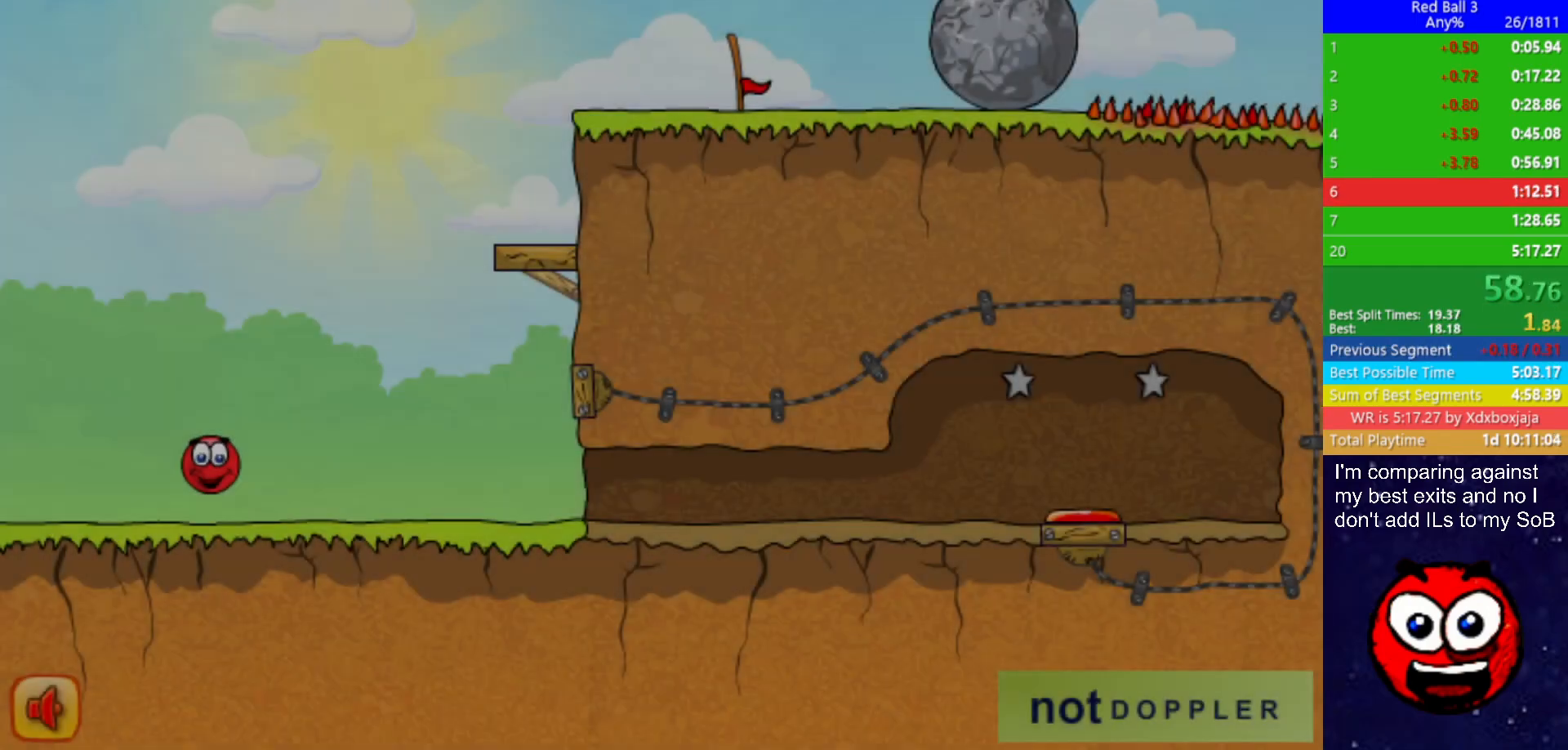
{"keys": ["right", "up"], "events": [[167, "p", "down"], [167, "up", "down"], [217, "p", "up"]]}
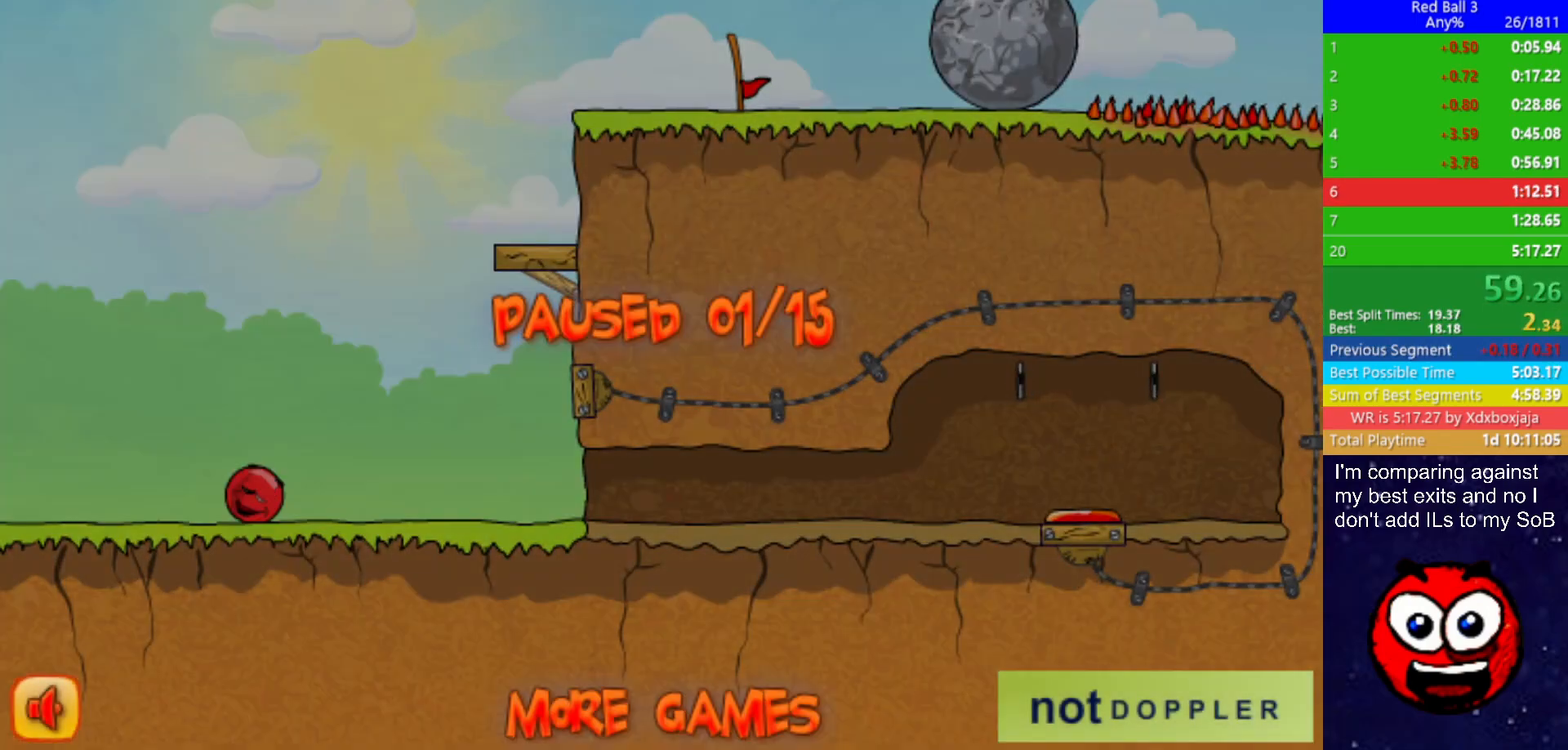
{"keys": ["right", "up"], "events": [[200, "p", "down"], [250, "p", "up"]]}
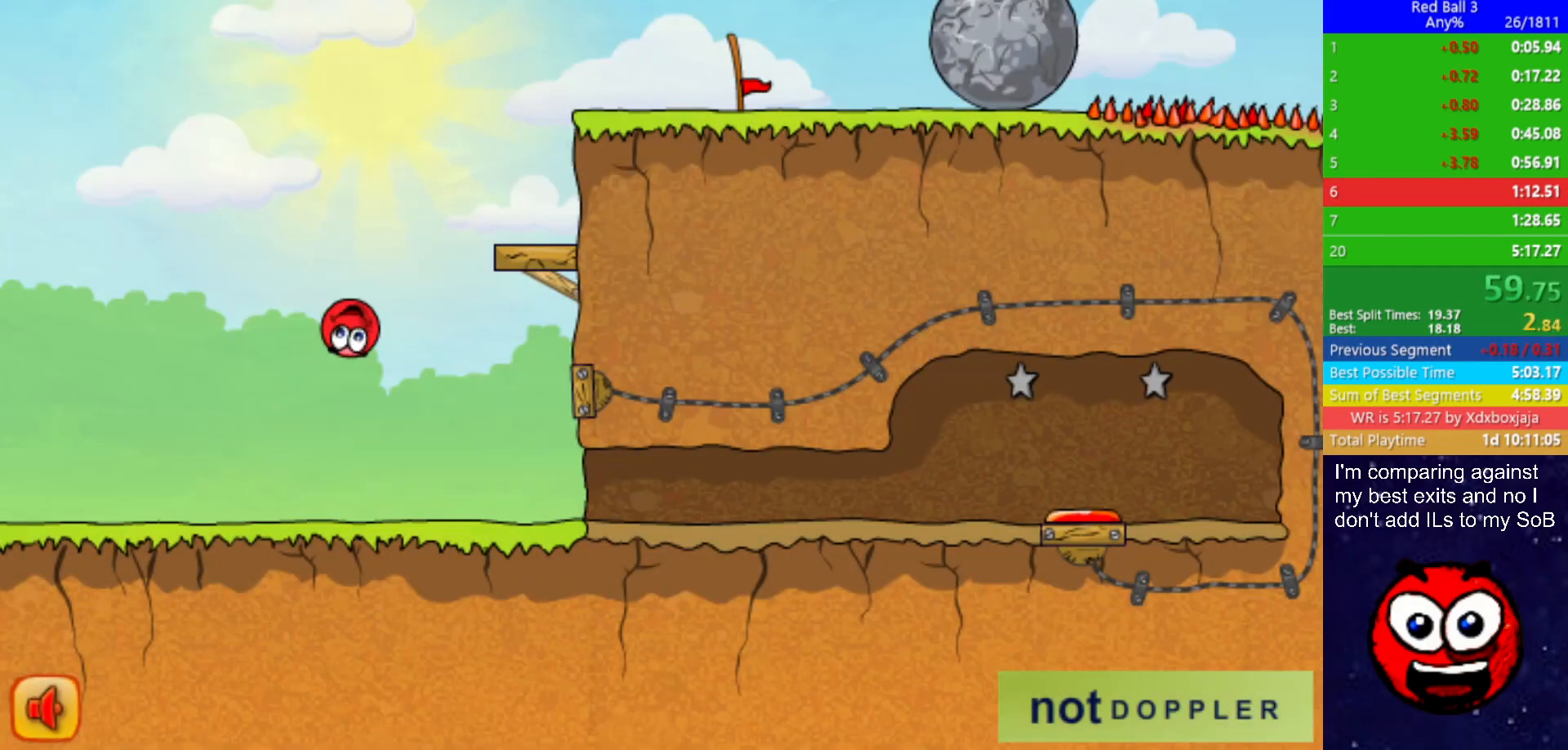
{"keys": ["right", "up"], "events": []}
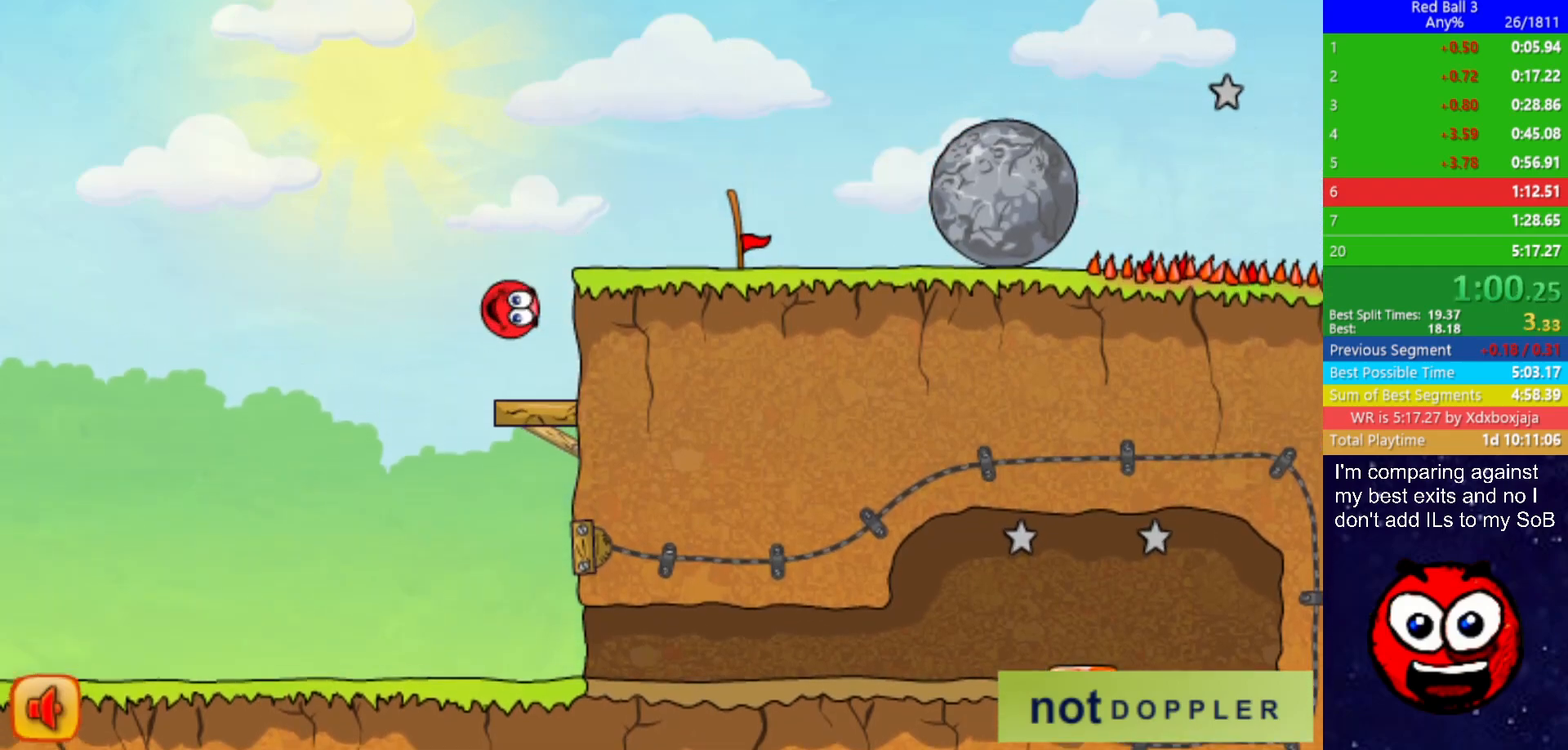
{"keys": ["right"], "events": [[67, "left", "down"], [83, "right", "up"], [117, "left", "up"], [150, "right", "down"], [267, "up", "up"]]}
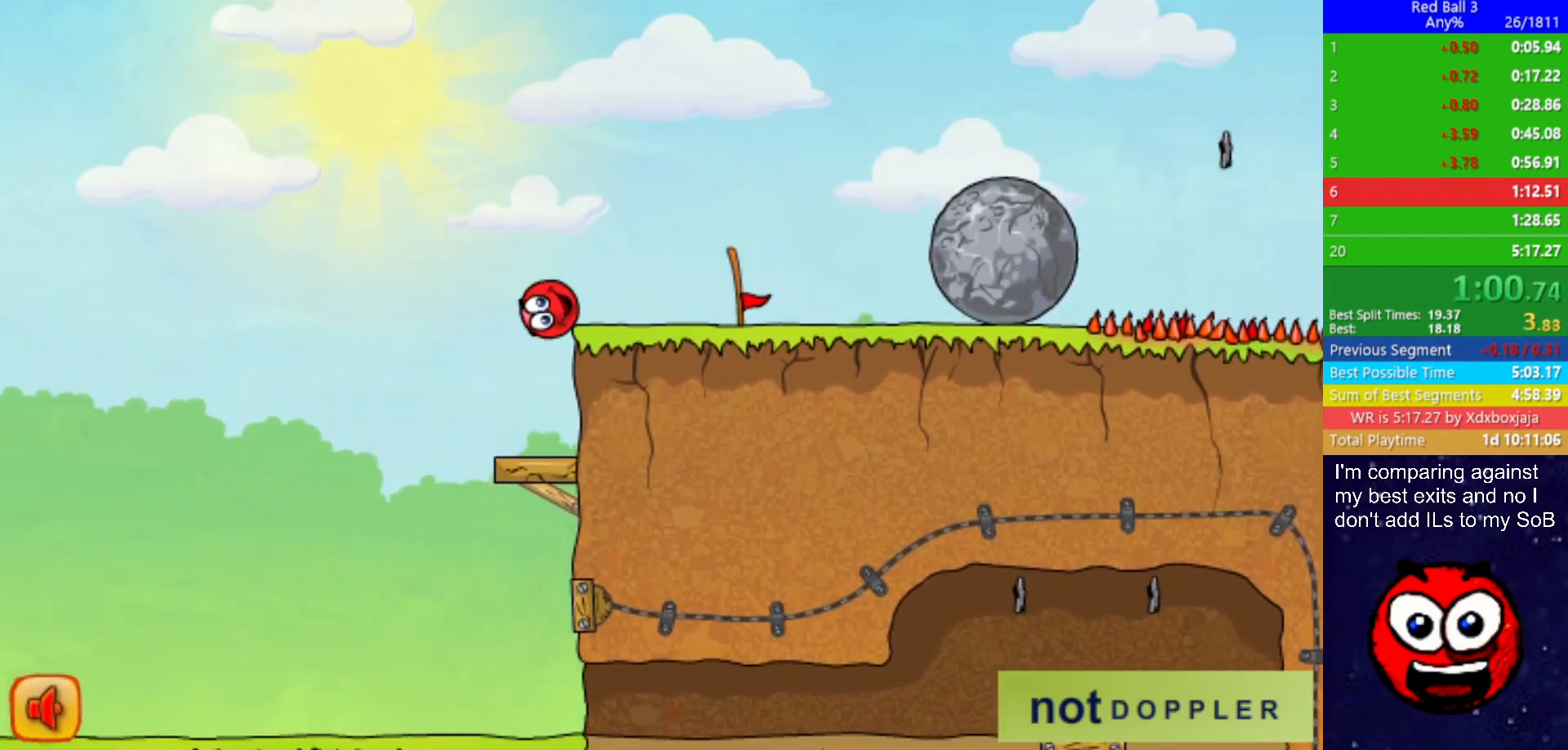
{"keys": ["right"], "events": []}
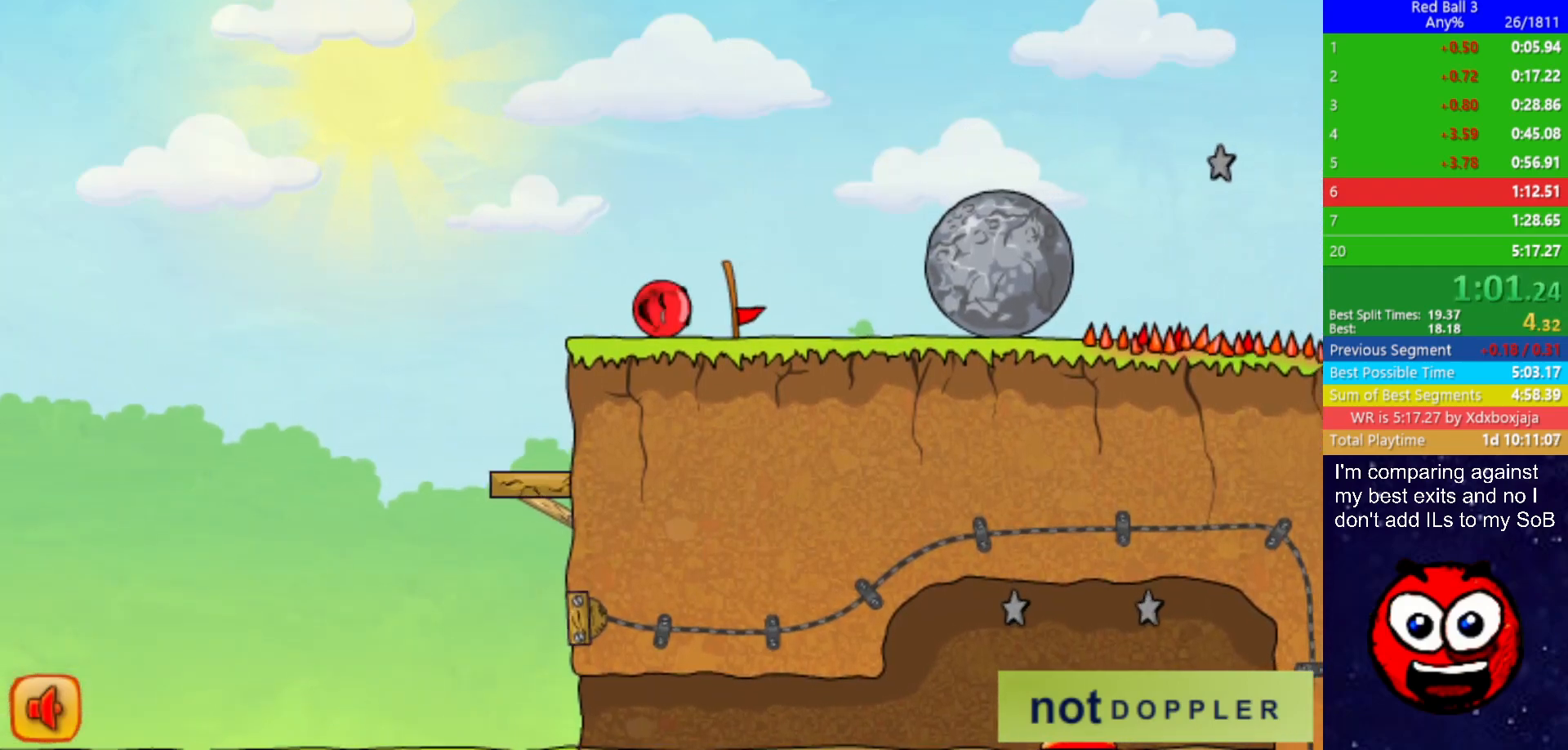
{"keys": ["down", "right"], "events": [[133, "down", "down"], [217, "down", "up"], [250, "down", "down"], [300, "down", "up"], [350, "down", "down"], [417, "down", "up"], [467, "down", "down"]]}
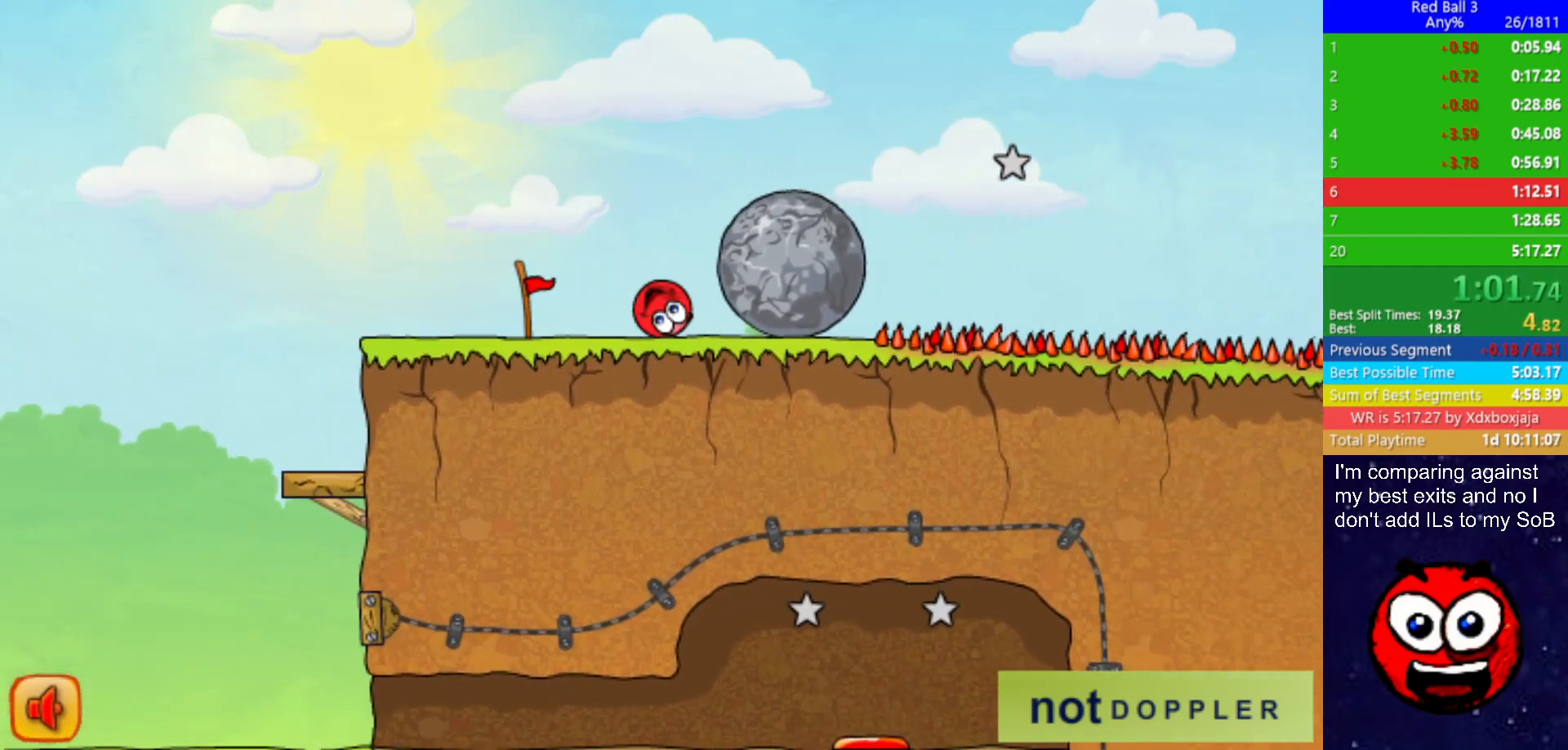
{"keys": ["right"], "events": [[17, "down", "up"], [67, "down", "down"], [117, "down", "up"], [167, "down", "down"], [200, "down", "up"], [267, "down", "down"], [317, "down", "up"], [383, "down", "down"], [433, "down", "up"]]}
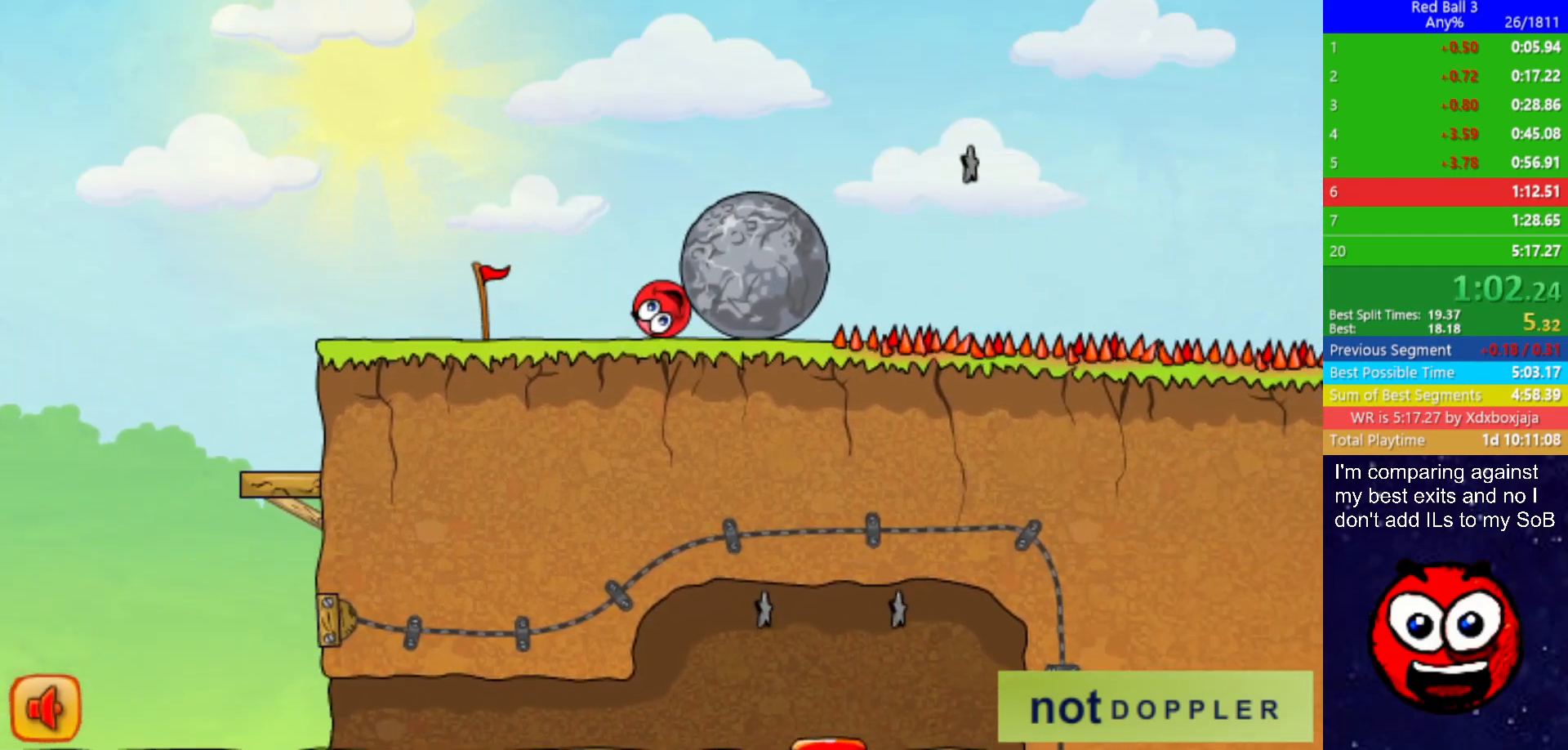
{"keys": ["right"], "events": [[17, "down", "down"], [50, "down", "up"]]}
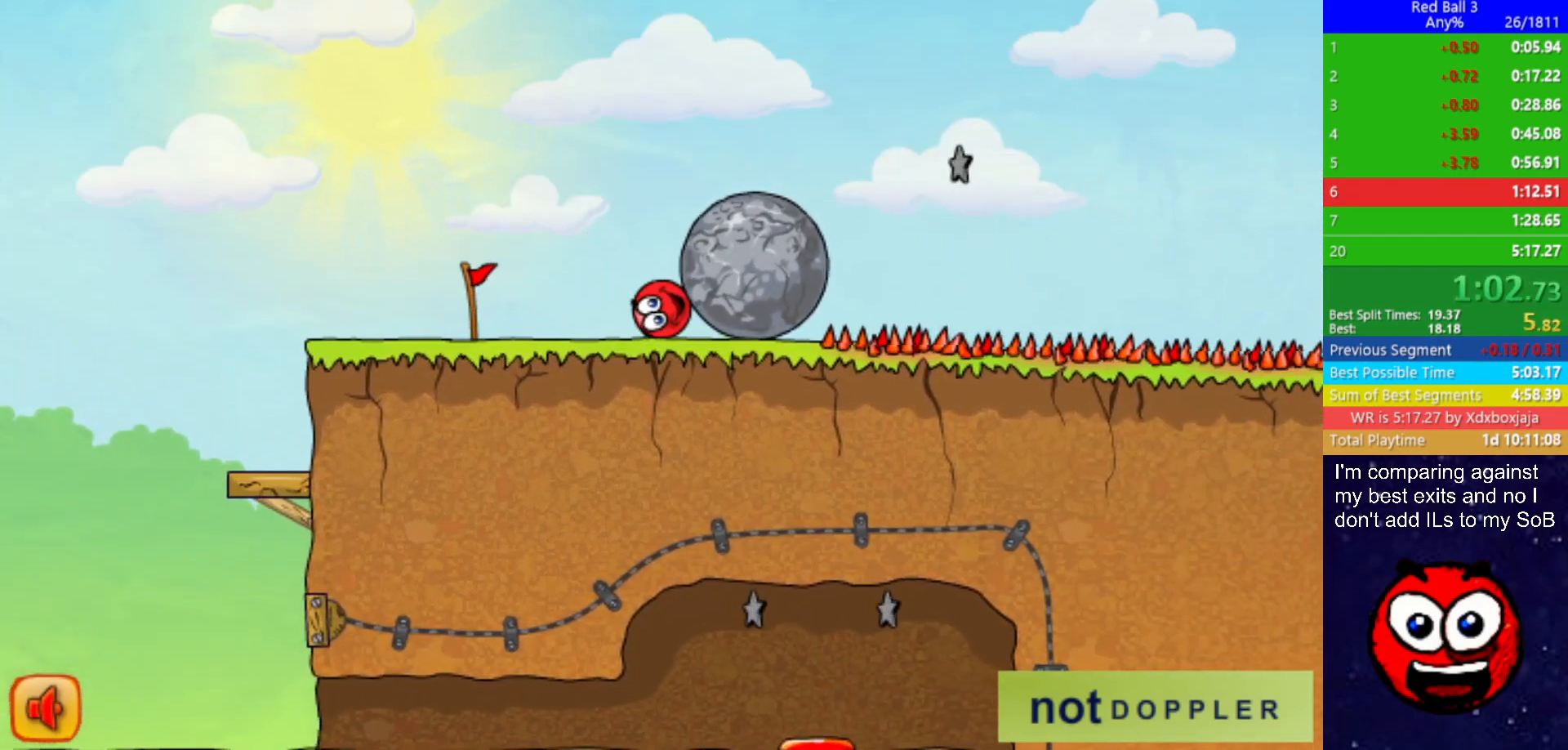
{"keys": ["right"], "events": []}
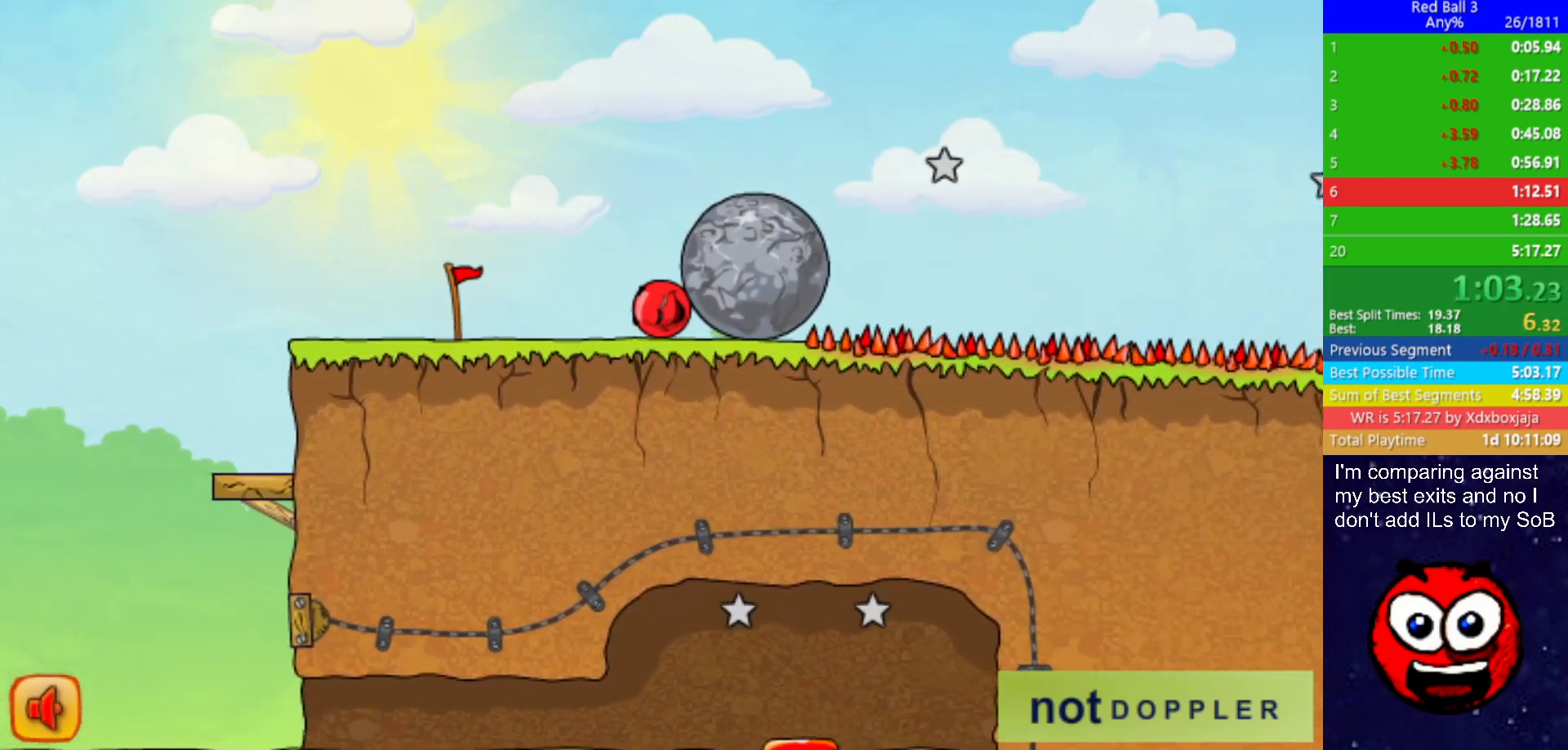
{"keys": ["right"], "events": []}
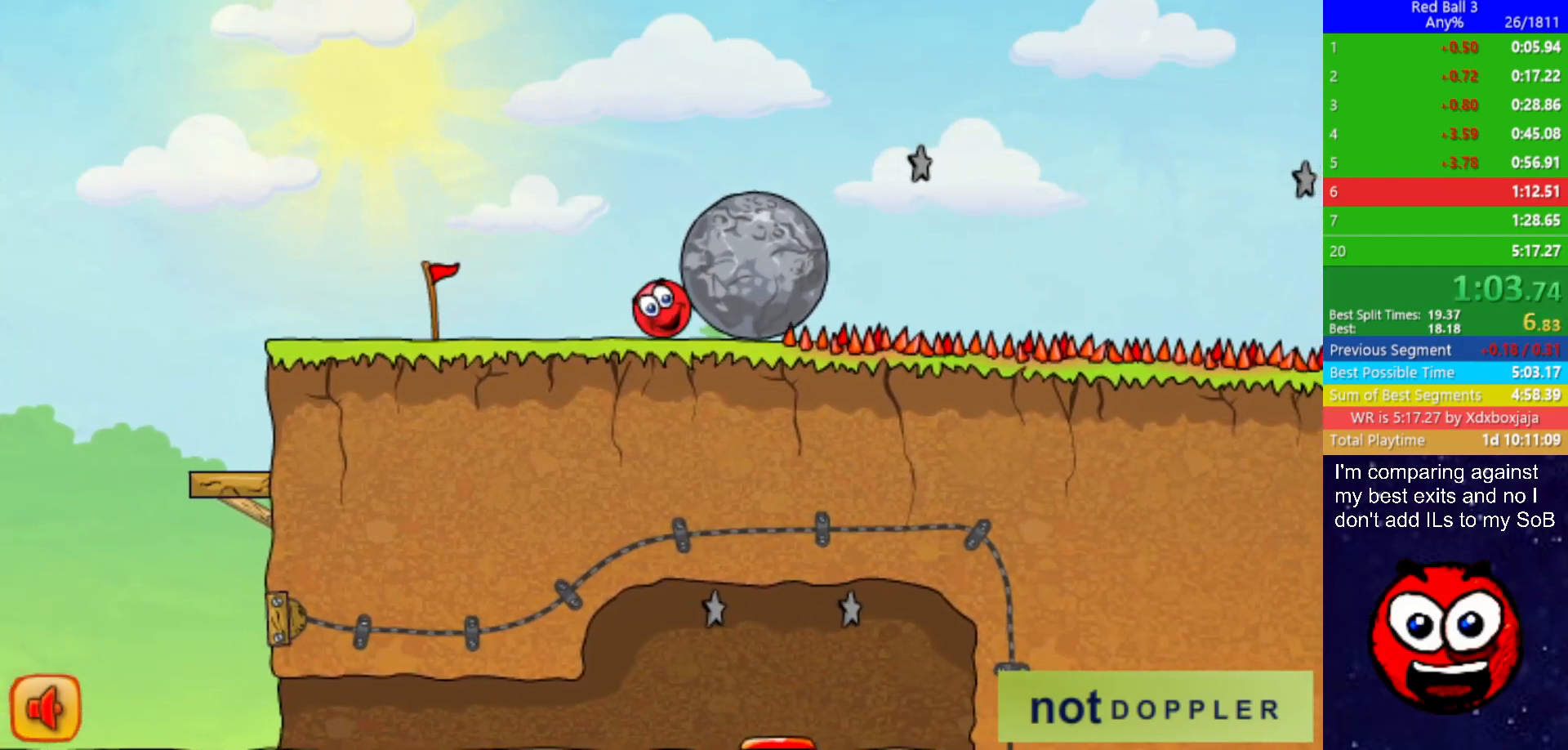
{"keys": ["right"], "events": []}
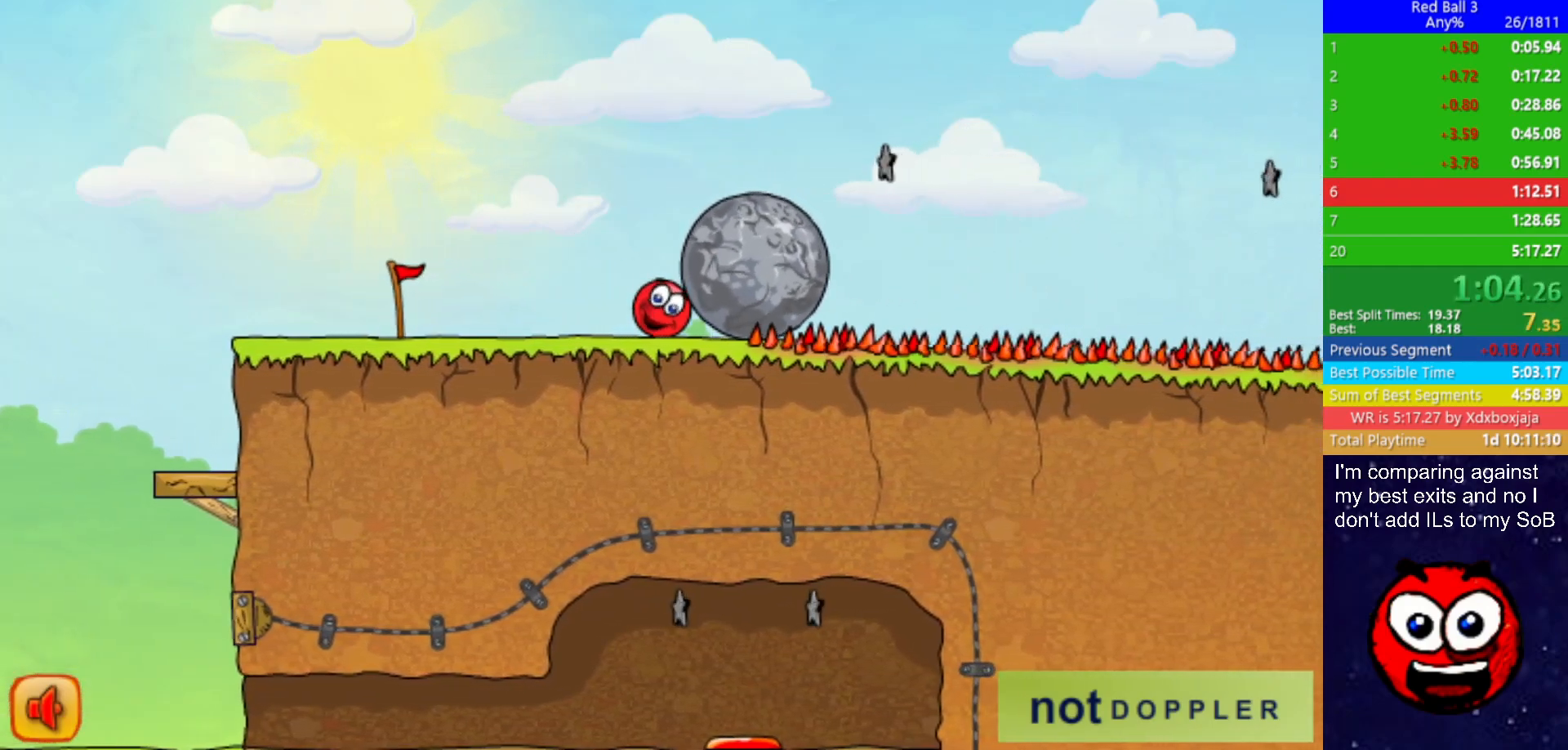
{"keys": ["left"], "events": [[317, "up", "down"], [333, "left", "down"], [350, "right", "up"], [367, "up", "up"]]}
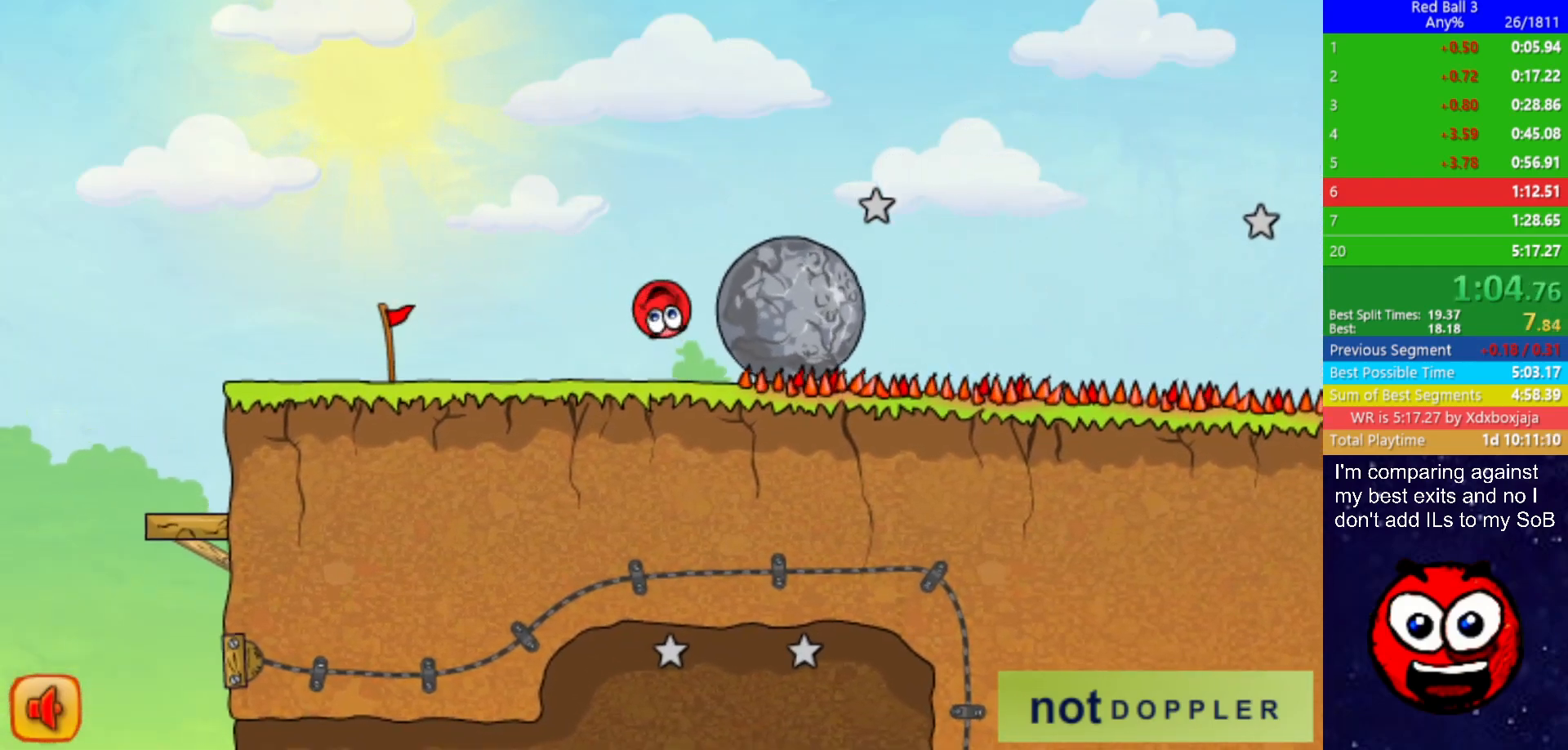
{"keys": ["right"], "events": [[167, "right", "down"], [200, "left", "up"]]}
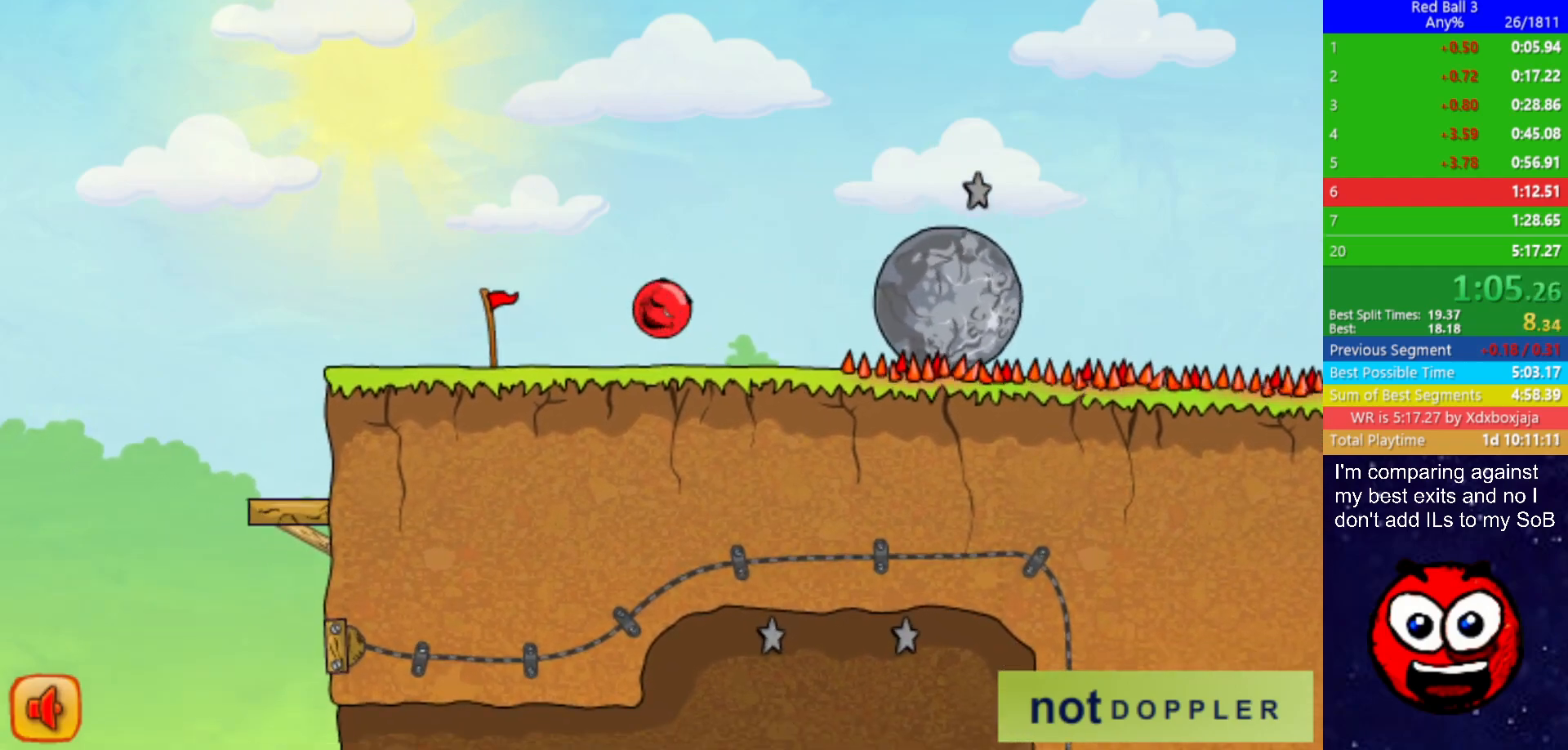
{"keys": ["right", "up"], "events": [[433, "up", "down"]]}
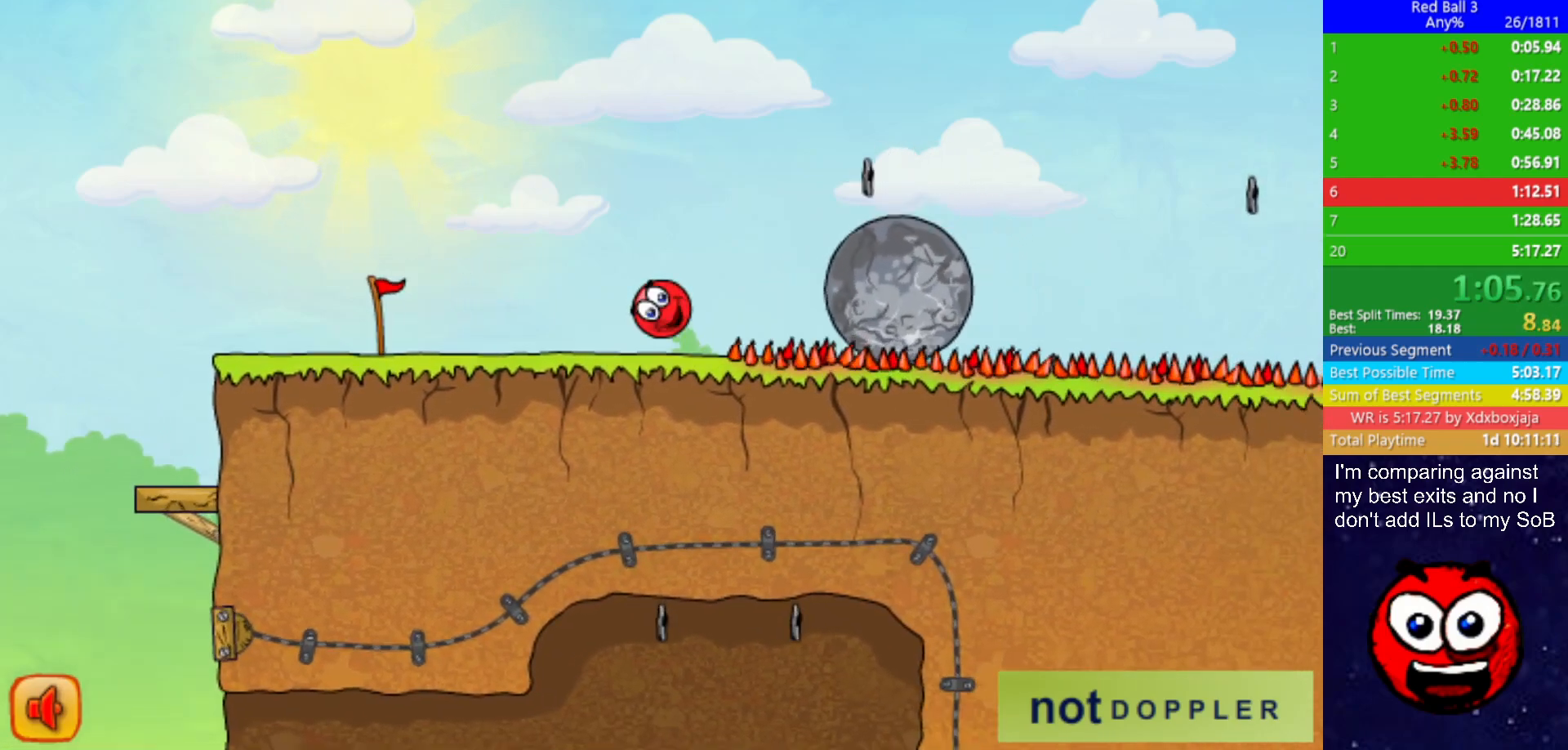
{"keys": ["right"], "events": [[250, "up", "up"]]}
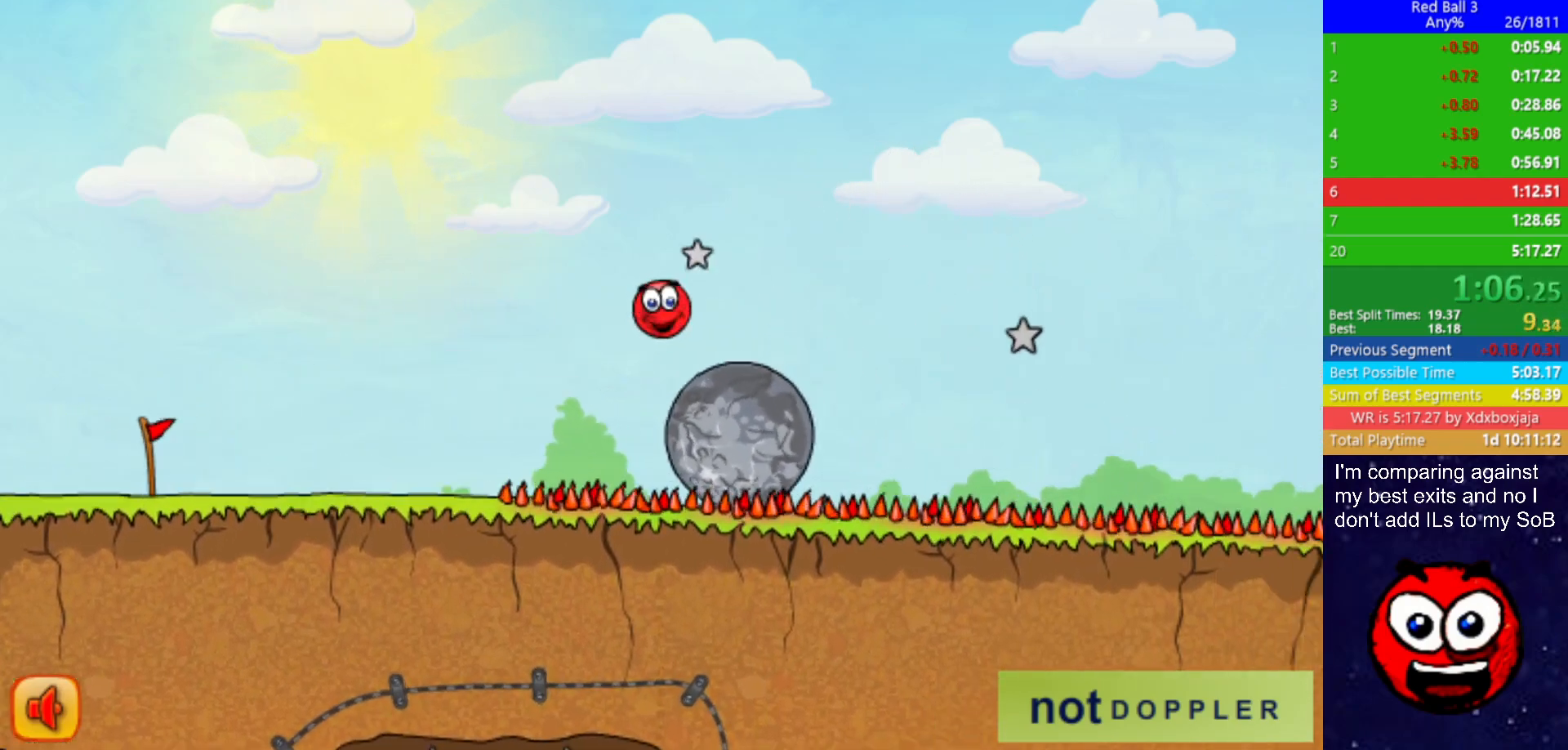
{"keys": ["right", "up"], "events": [[183, "up", "down"]]}
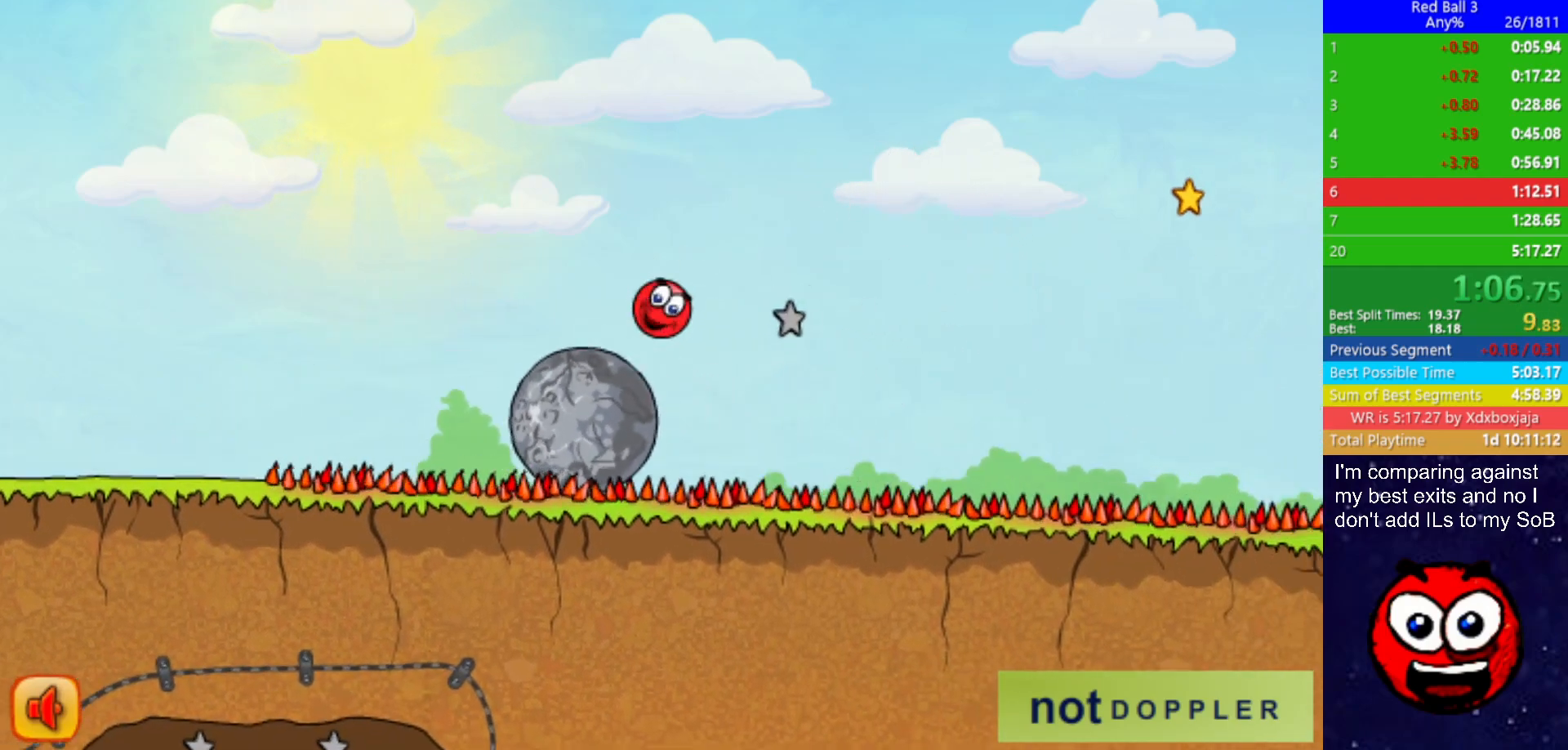
{"keys": ["right", "up"], "events": []}
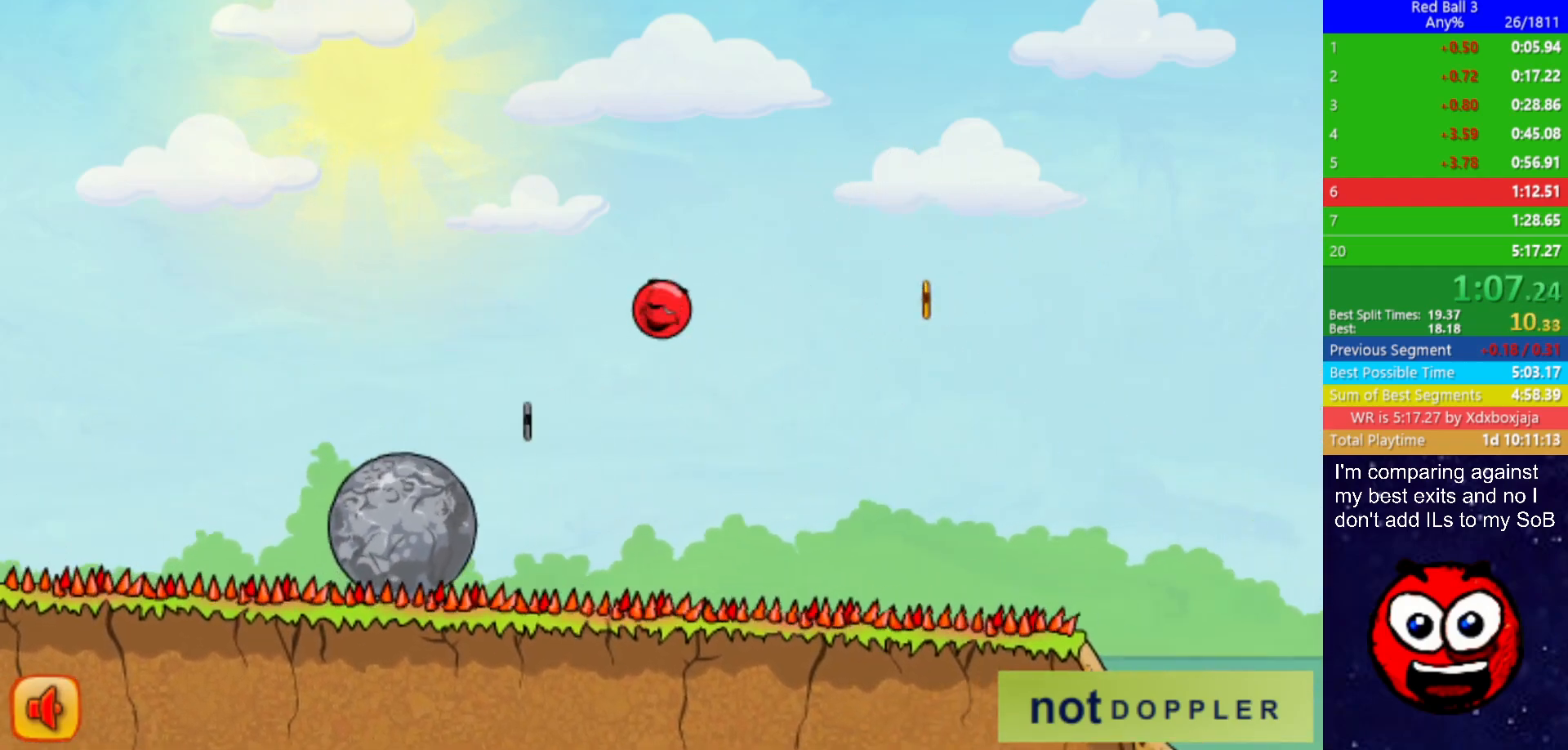
{"keys": ["right", "up"], "events": []}
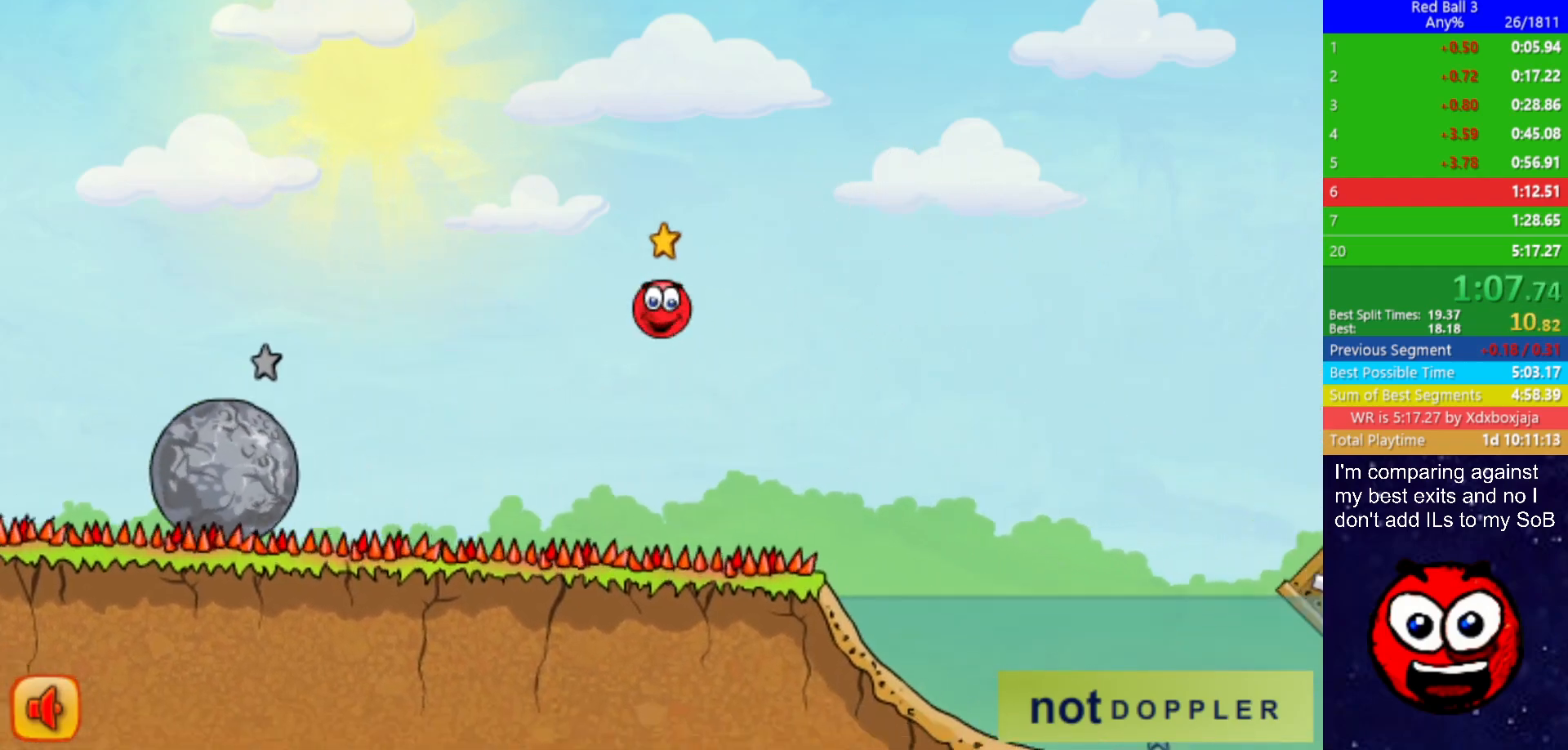
{"keys": ["down", "right", "up"], "events": [[500, "down", "down"]]}
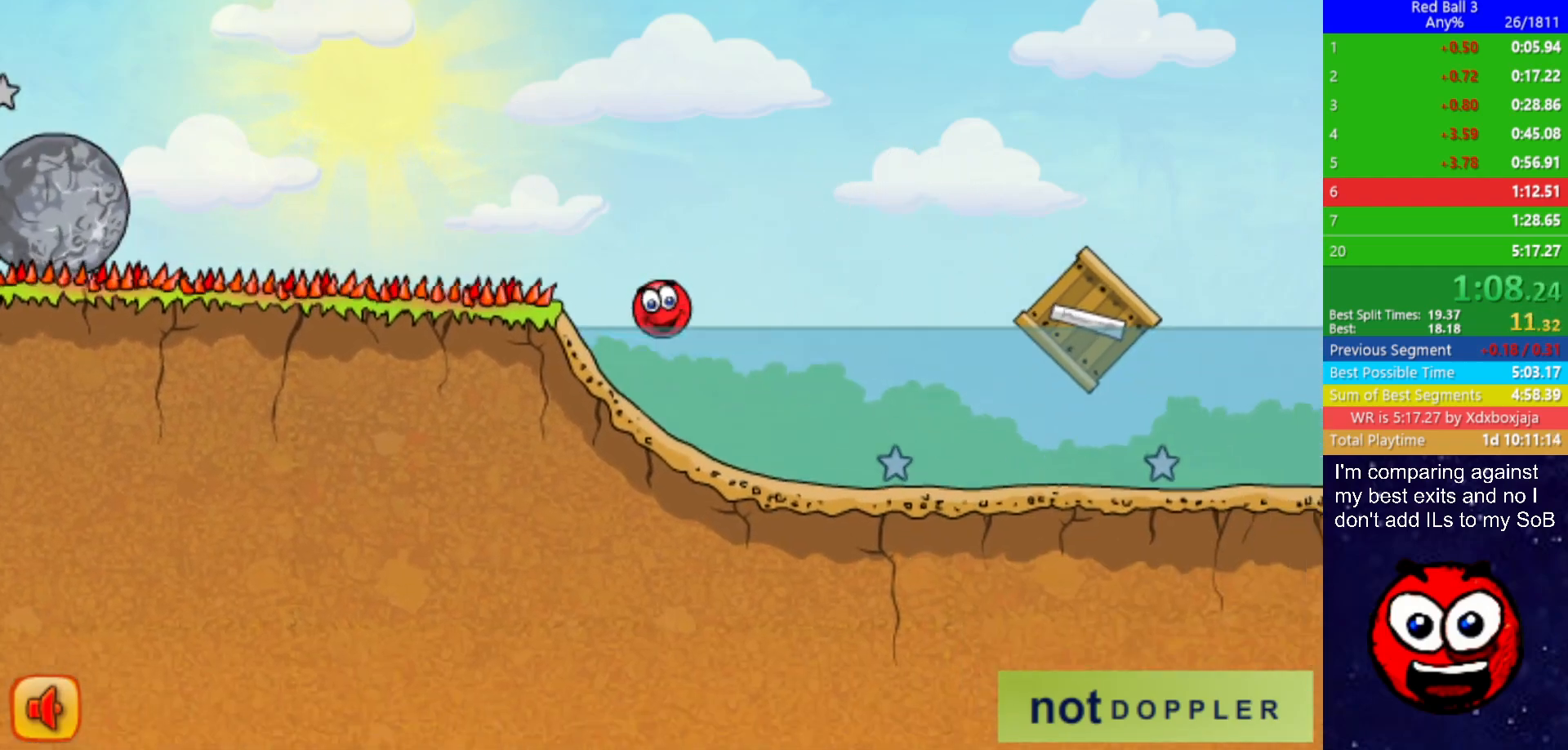
{"keys": ["down", "right"], "events": [[50, "up", "up"]]}